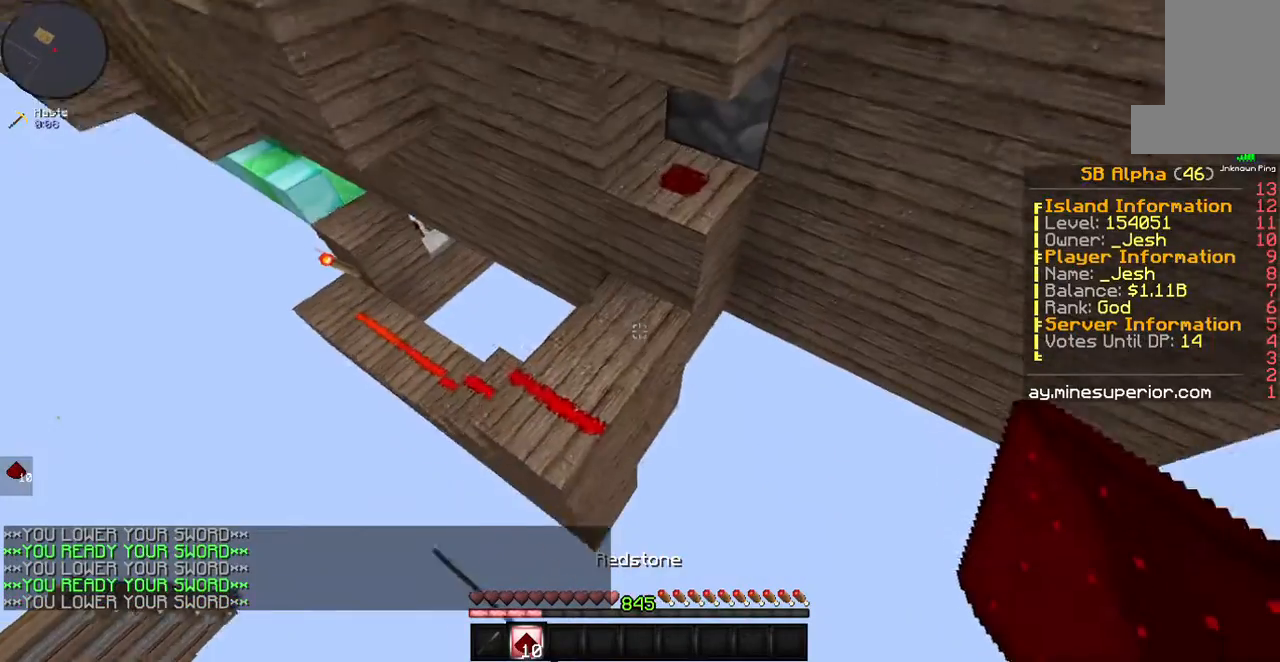
Gameplay with keyboard and mouse; each line is a JSON object with the keys and mouse buttons held at the frame after it. "events" lists presses ("down") and releases ("up") of "a", "d", "s", "space", "w", "mouse_left" and "mouse_right" between this image and that frame as [ms after this image, input, new state], when the widget could be followed in between. "mouse_left", "mouse_right" = the "left", "right" buttons of the "mouse" list. No other keys are recorded. Fast repeated clicks can show as one long hold. Mouse movement is not recorded.
{"keys": [], "mouse": [], "events": [[234, "mouse_right", "down"], [268, "mouse_right", "up"]]}
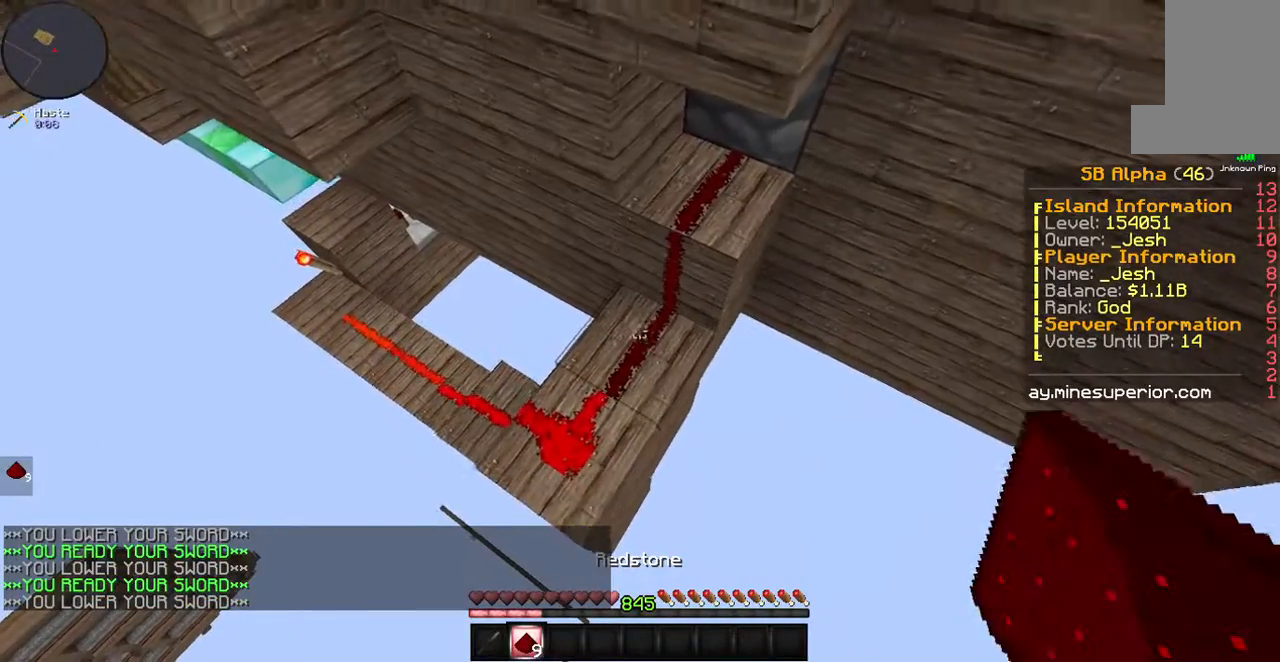
{"keys": [], "mouse": [], "events": []}
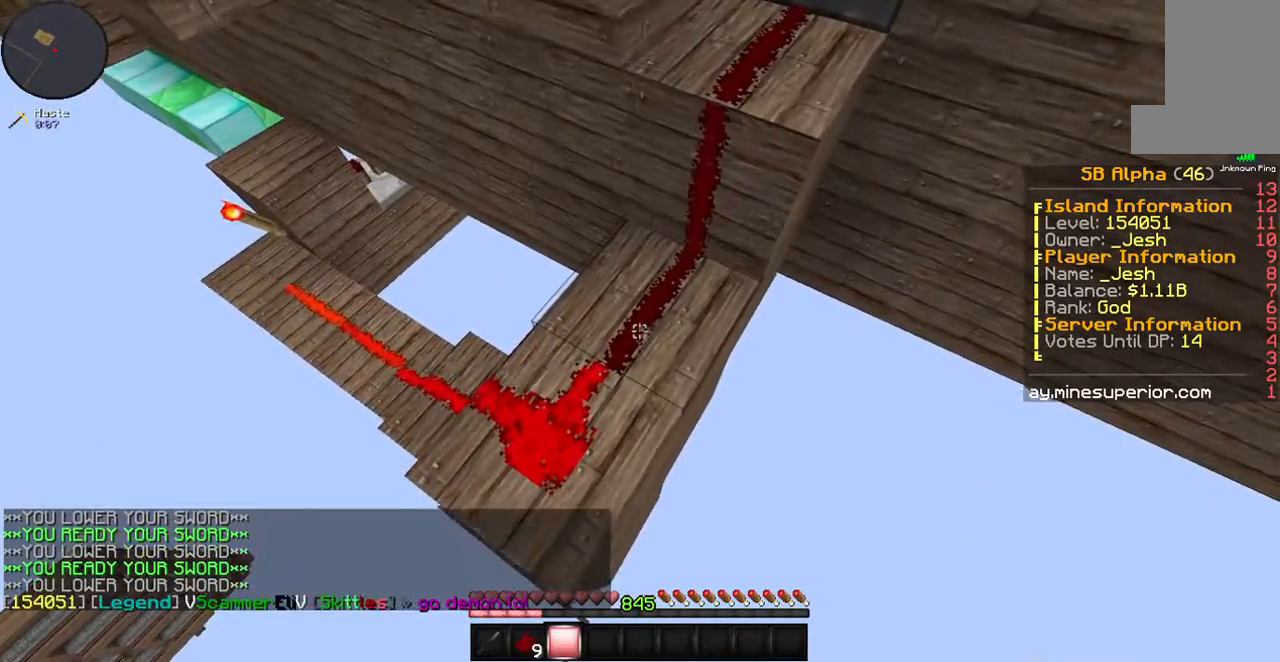
{"keys": [], "mouse": ["left"], "events": [[469, "mouse_left", "down"]]}
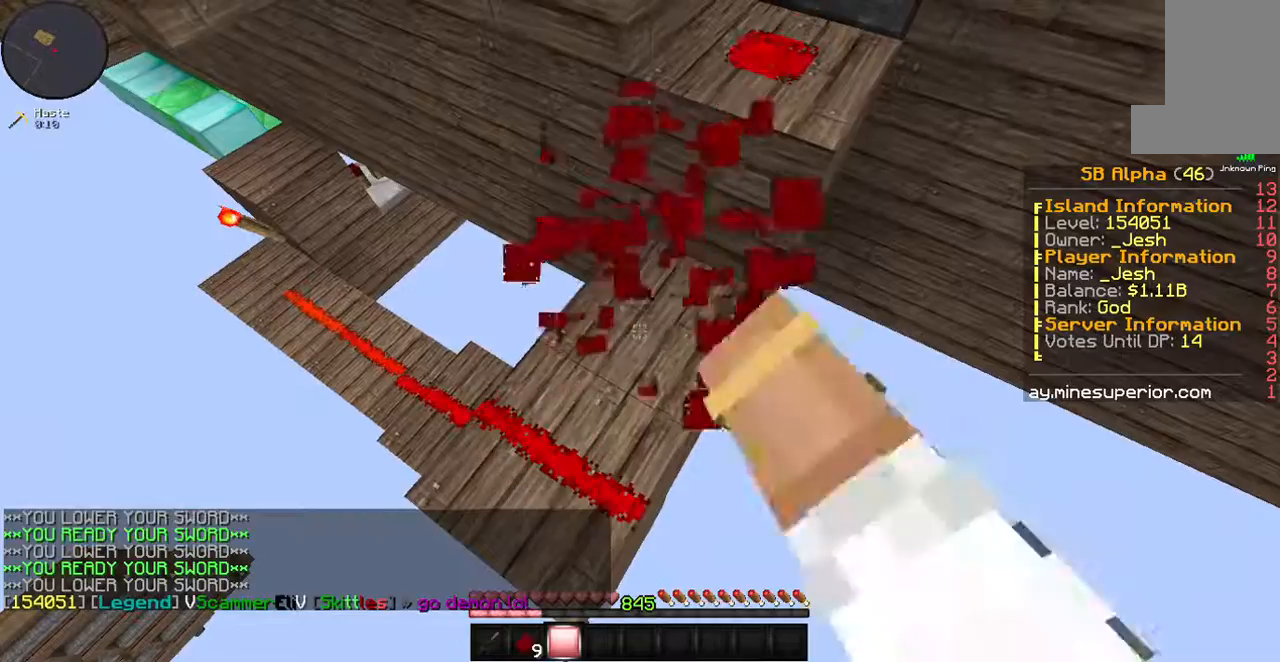
{"keys": [], "mouse": [], "events": [[34, "mouse_left", "up"]]}
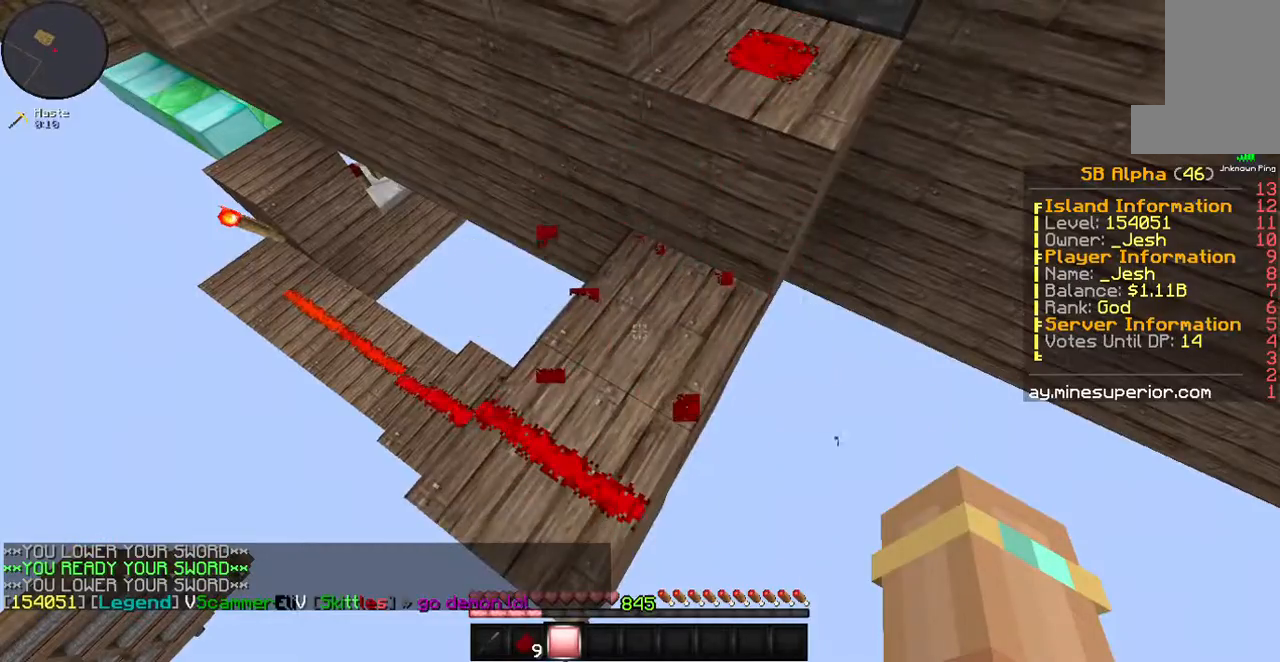
{"keys": [], "mouse": [], "events": [[101, "w", "down"], [235, "w", "up"]]}
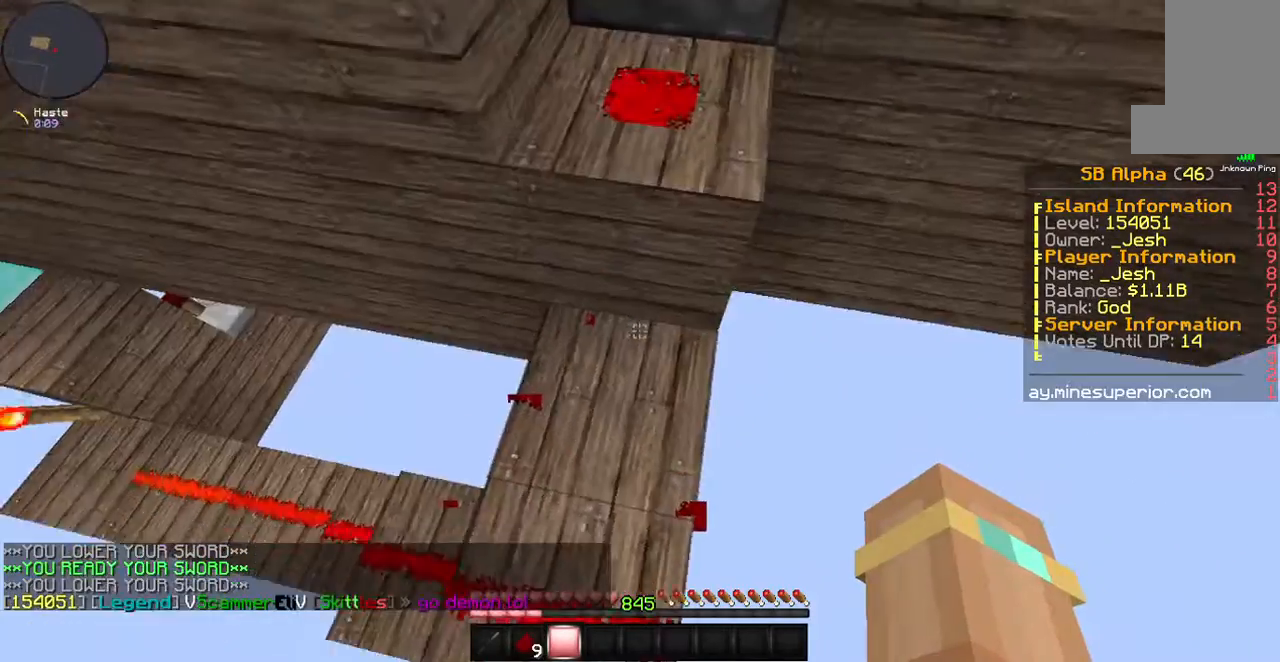
{"keys": [], "mouse": [], "events": []}
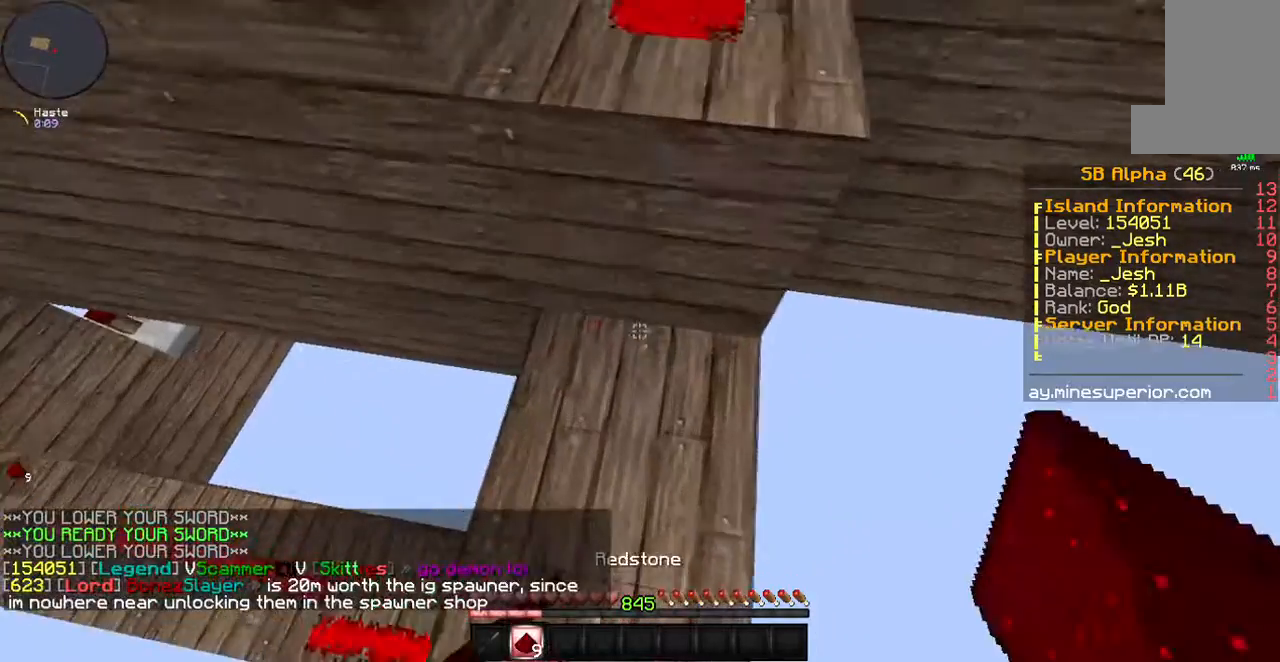
{"keys": ["s"], "mouse": [], "events": [[67, "s", "down"]]}
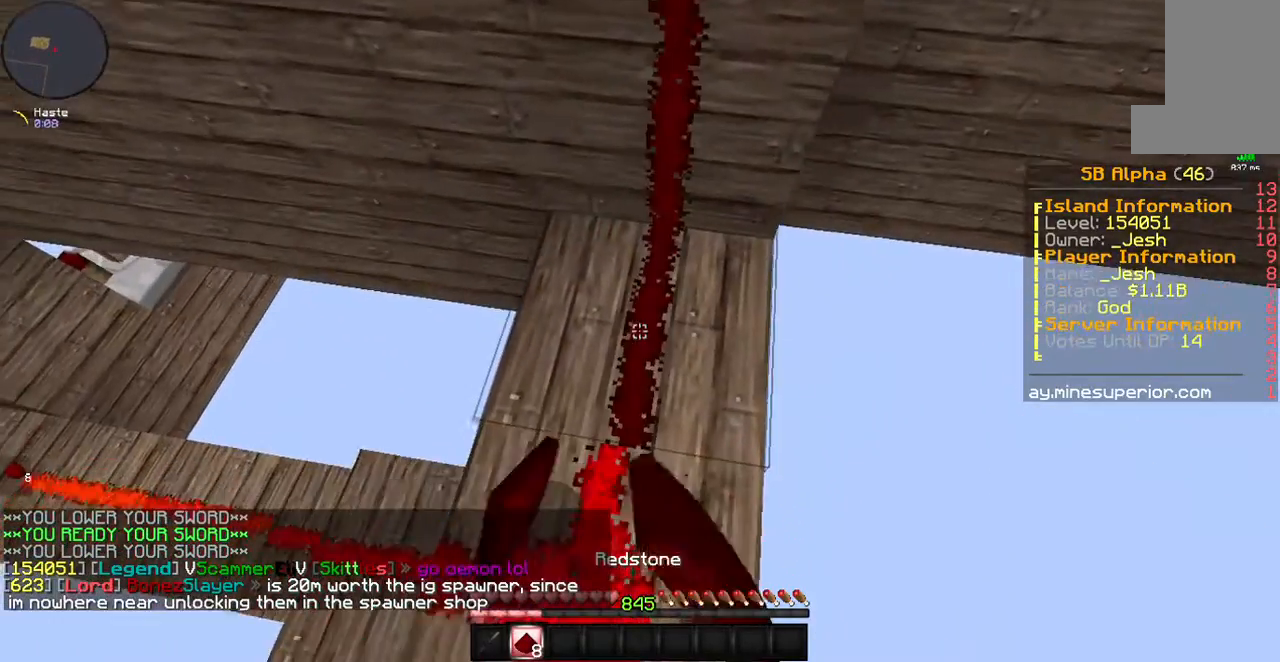
{"keys": [], "mouse": [], "events": [[401, "s", "up"]]}
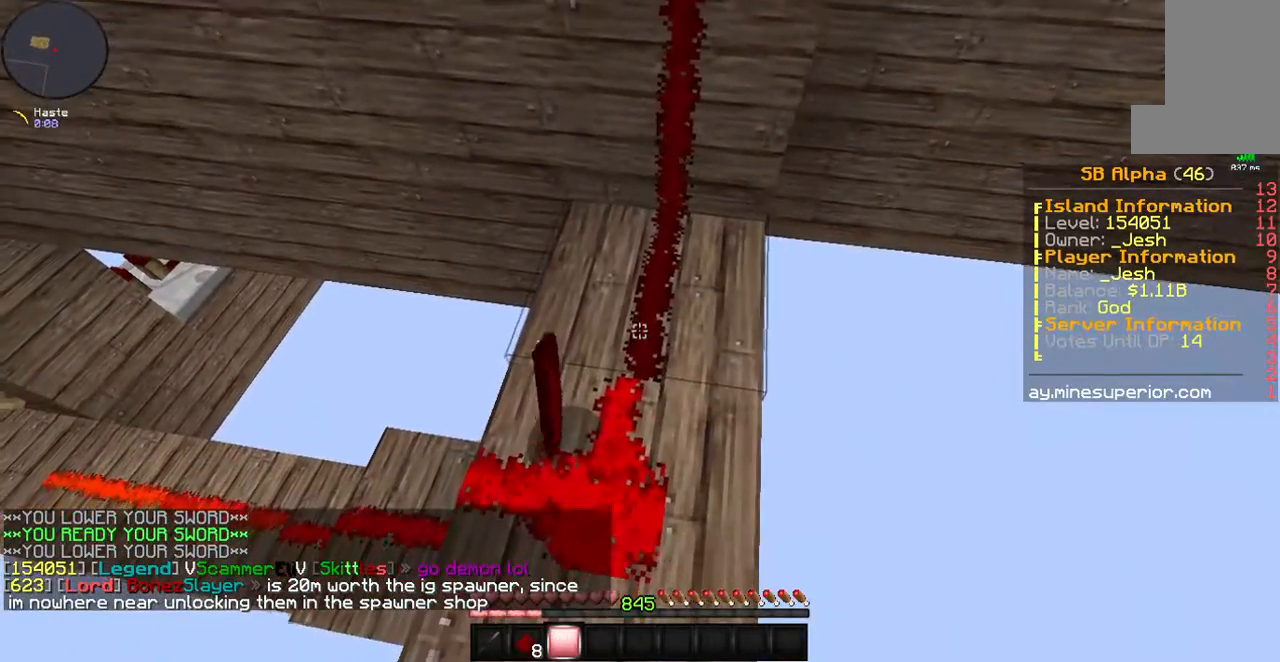
{"keys": [], "mouse": [], "events": []}
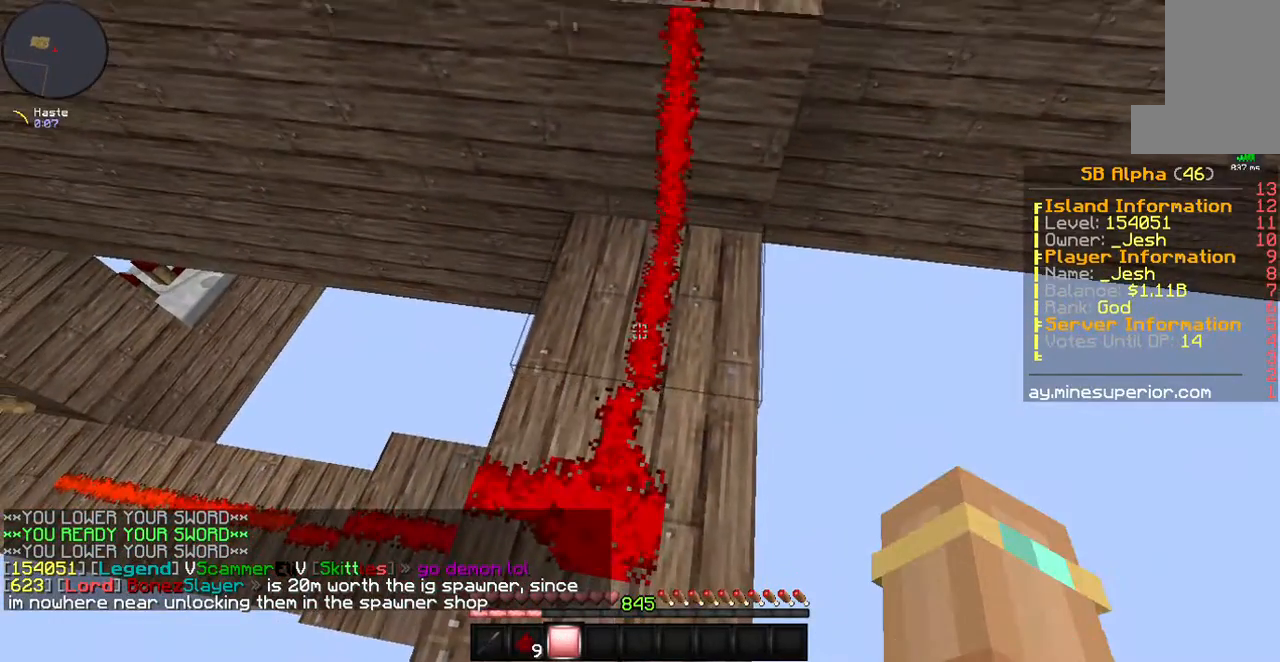
{"keys": ["space"], "mouse": [], "events": [[402, "space", "down"]]}
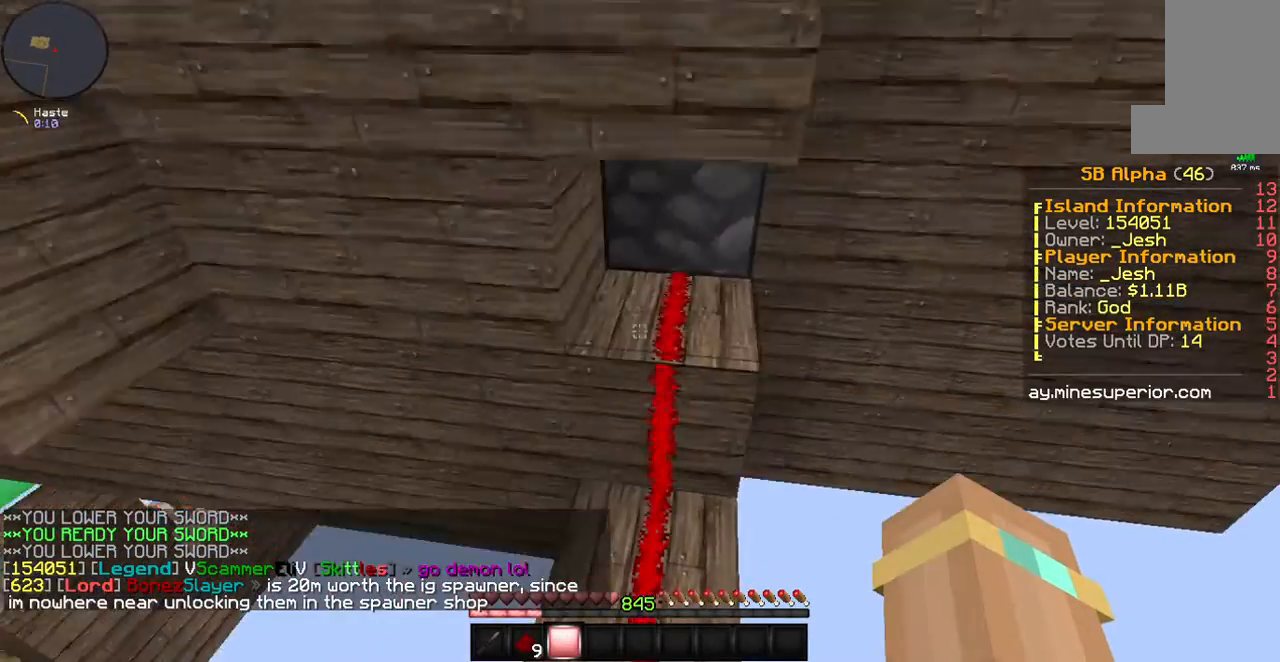
{"keys": [], "mouse": [], "events": [[33, "d", "down"], [33, "space", "up"], [100, "space", "down"], [268, "space", "up"], [469, "d", "up"]]}
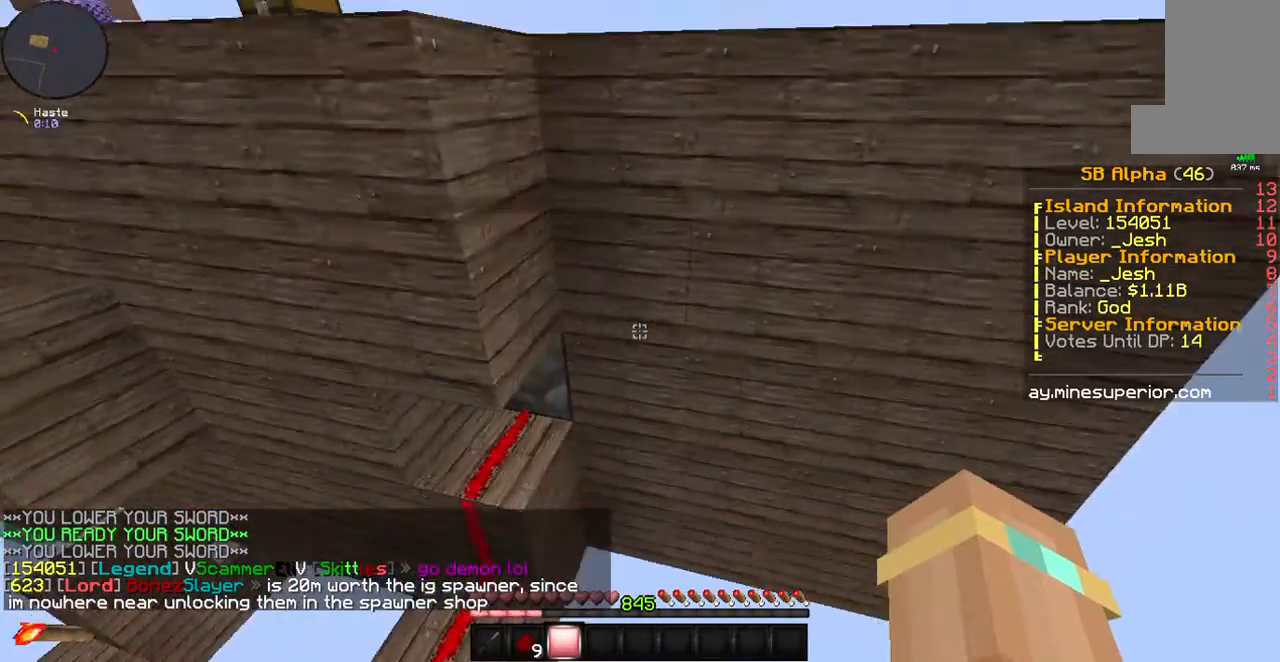
{"keys": ["a", "w"], "mouse": [], "events": [[101, "a", "down"], [301, "w", "down"]]}
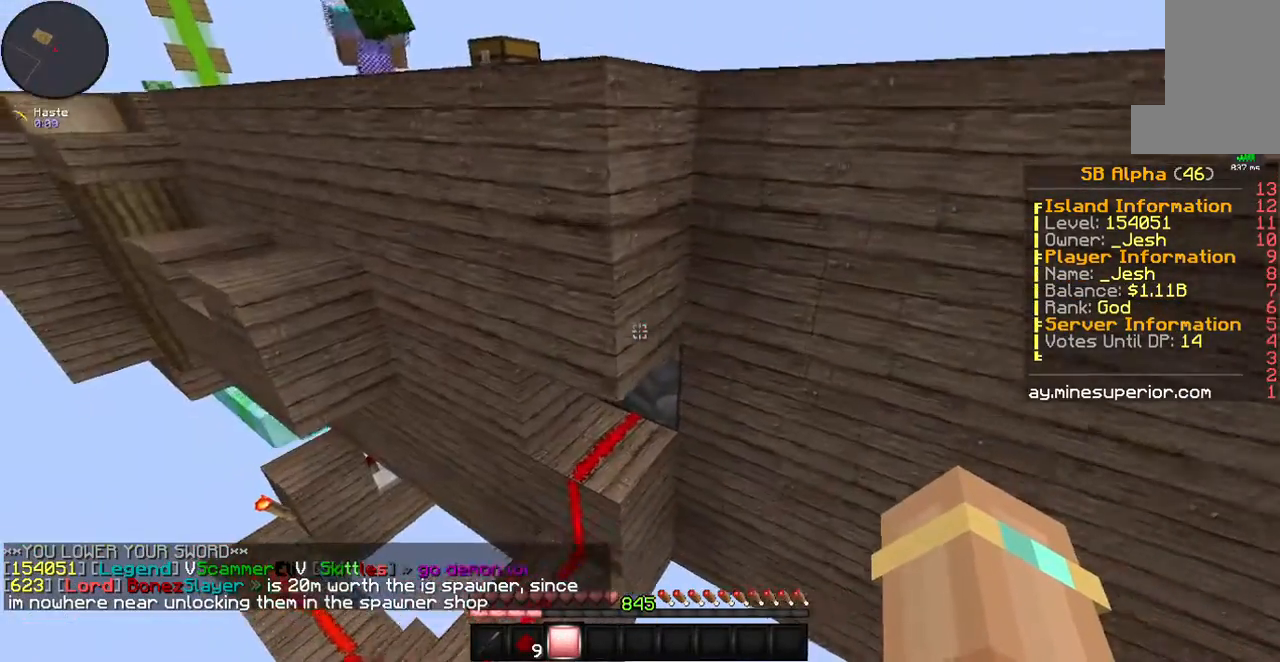
{"keys": ["space"], "mouse": [], "events": [[34, "a", "up"], [201, "w", "up"], [268, "a", "down"], [402, "a", "up"], [469, "space", "down"]]}
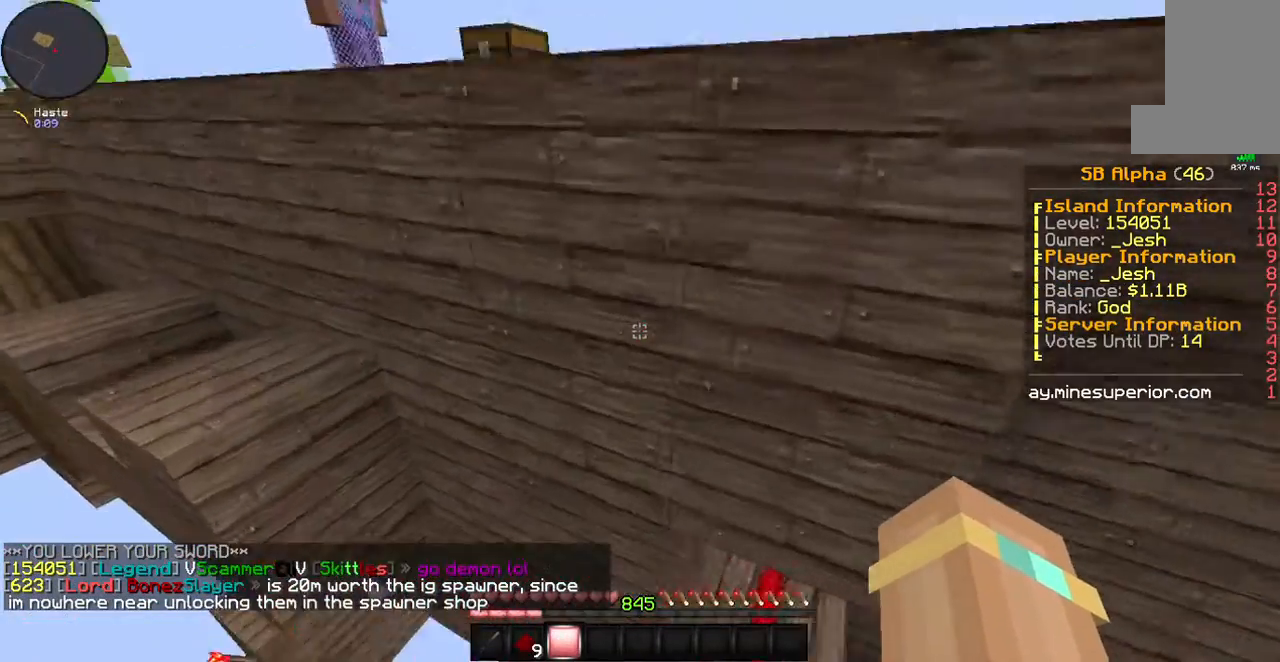
{"keys": ["w"], "mouse": [], "events": [[101, "d", "down"], [201, "w", "down"], [268, "d", "up"], [435, "space", "up"]]}
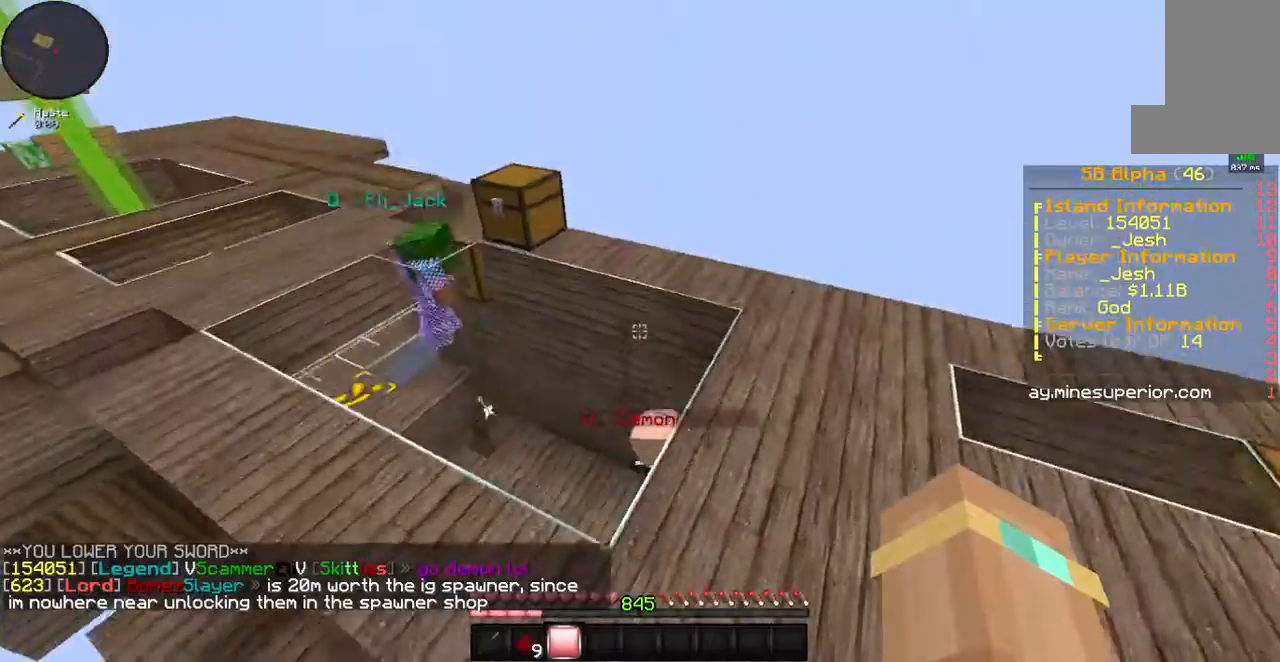
{"keys": ["a"], "mouse": [], "events": [[67, "a", "down"], [436, "w", "up"]]}
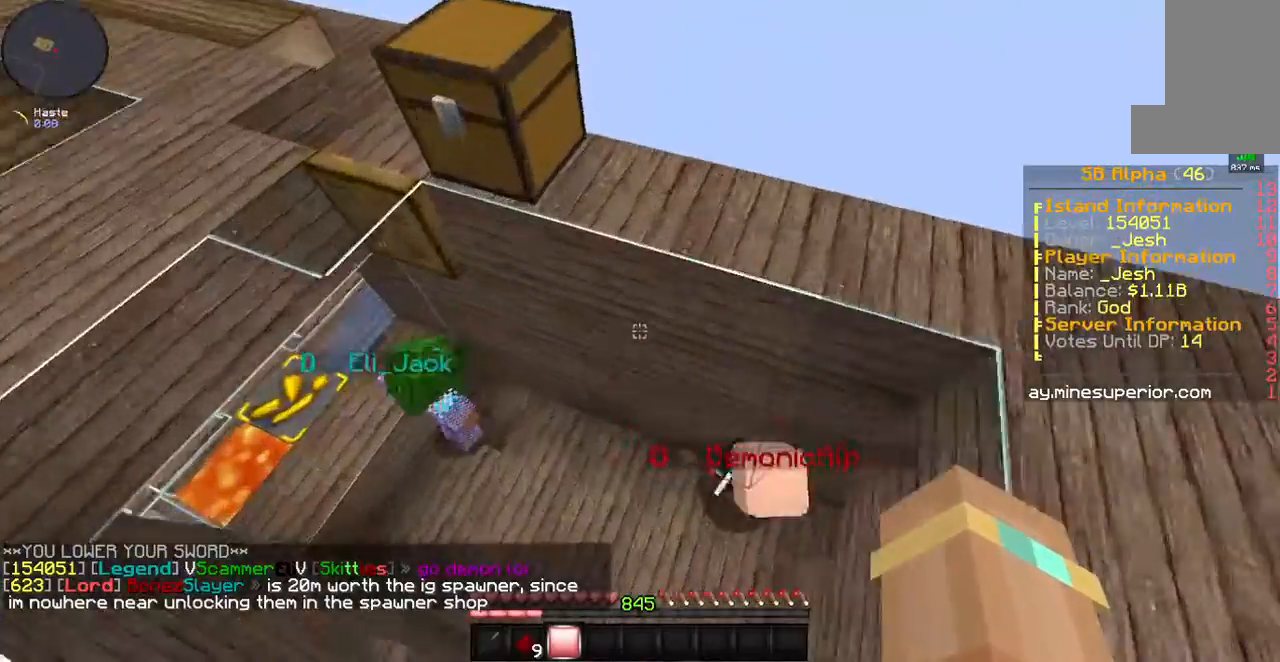
{"keys": ["a", "s"], "mouse": [], "events": [[435, "s", "down"]]}
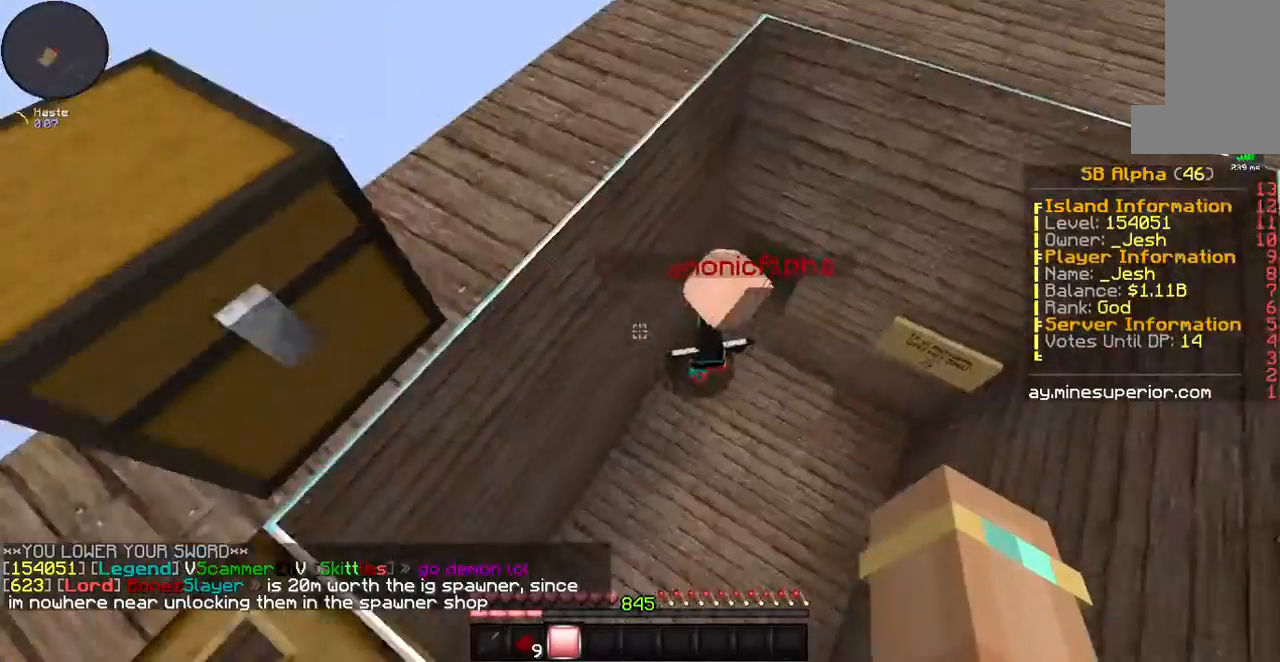
{"keys": ["a"], "mouse": [], "events": [[67, "a", "up"], [301, "a", "down"], [469, "s", "up"]]}
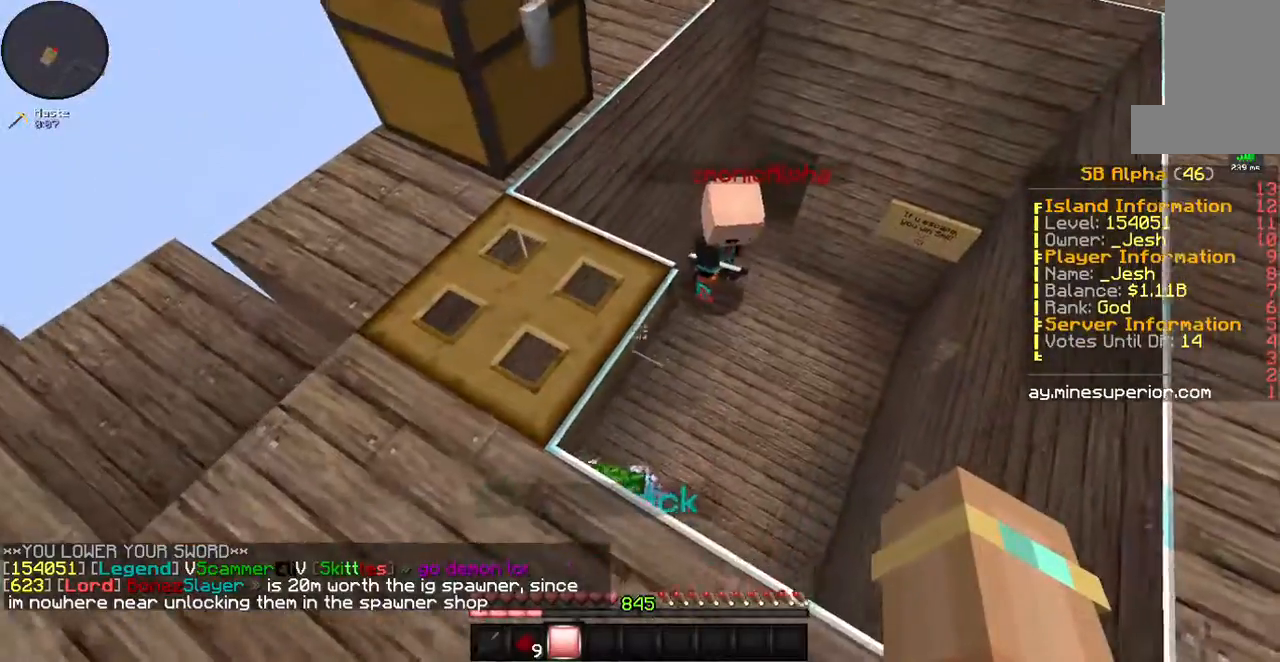
{"keys": [], "mouse": [], "events": [[34, "a", "up"]]}
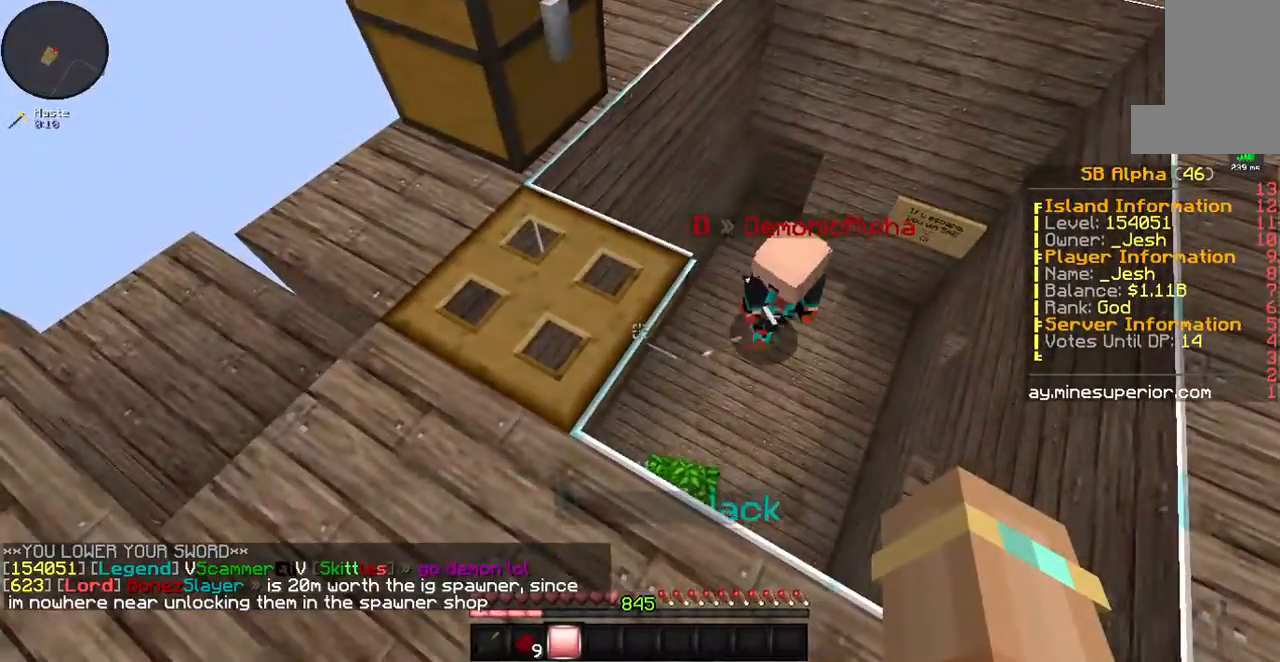
{"keys": [], "mouse": [], "events": [[67, "d", "down"], [335, "w", "down"], [402, "d", "up"], [502, "w", "up"]]}
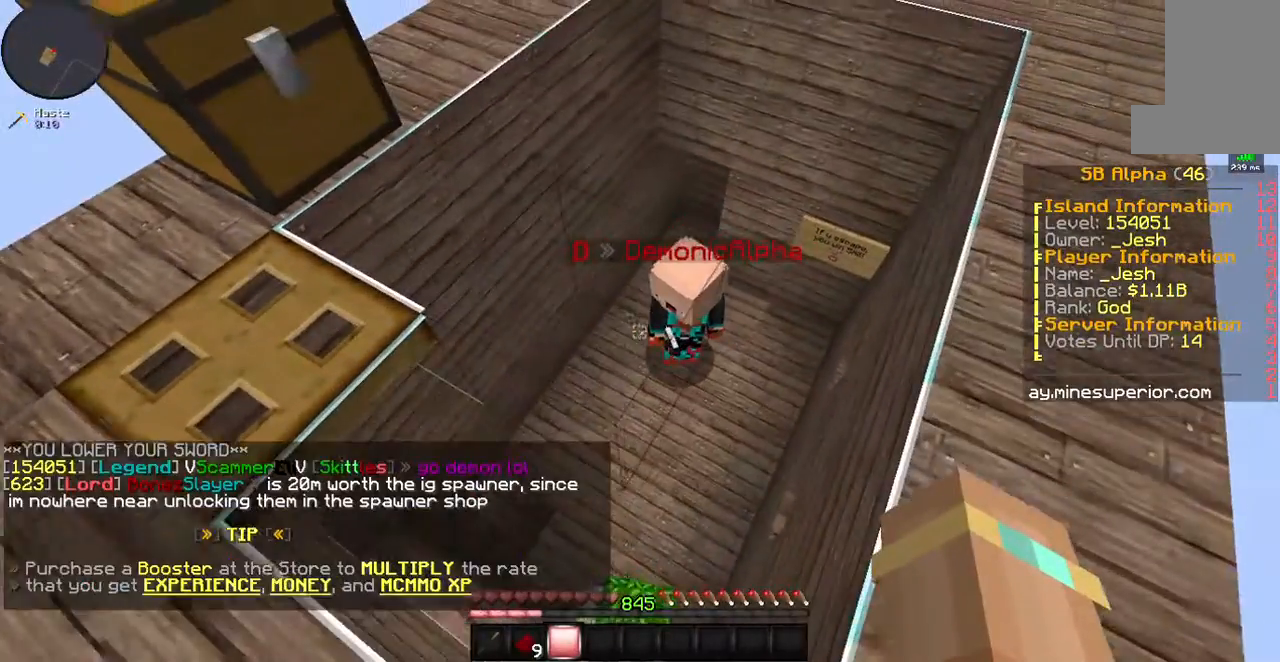
{"keys": [], "mouse": [], "events": []}
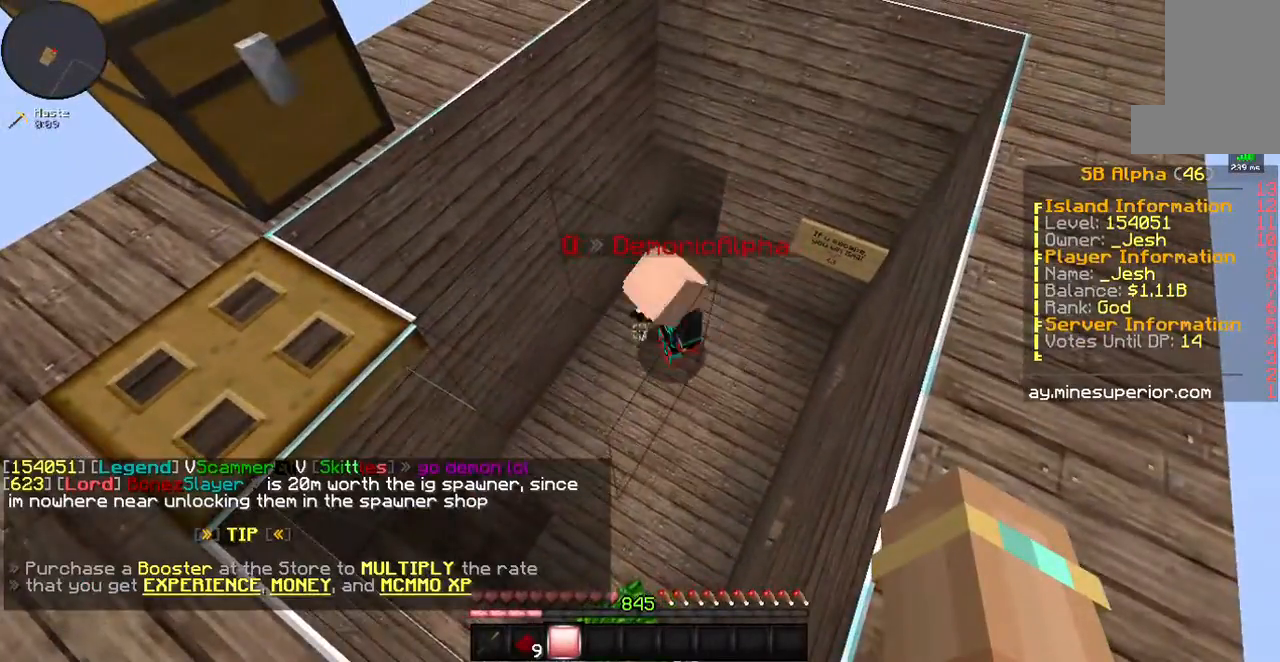
{"keys": ["d"], "mouse": [], "events": [[168, "d", "down"], [268, "w", "down"], [402, "w", "up"]]}
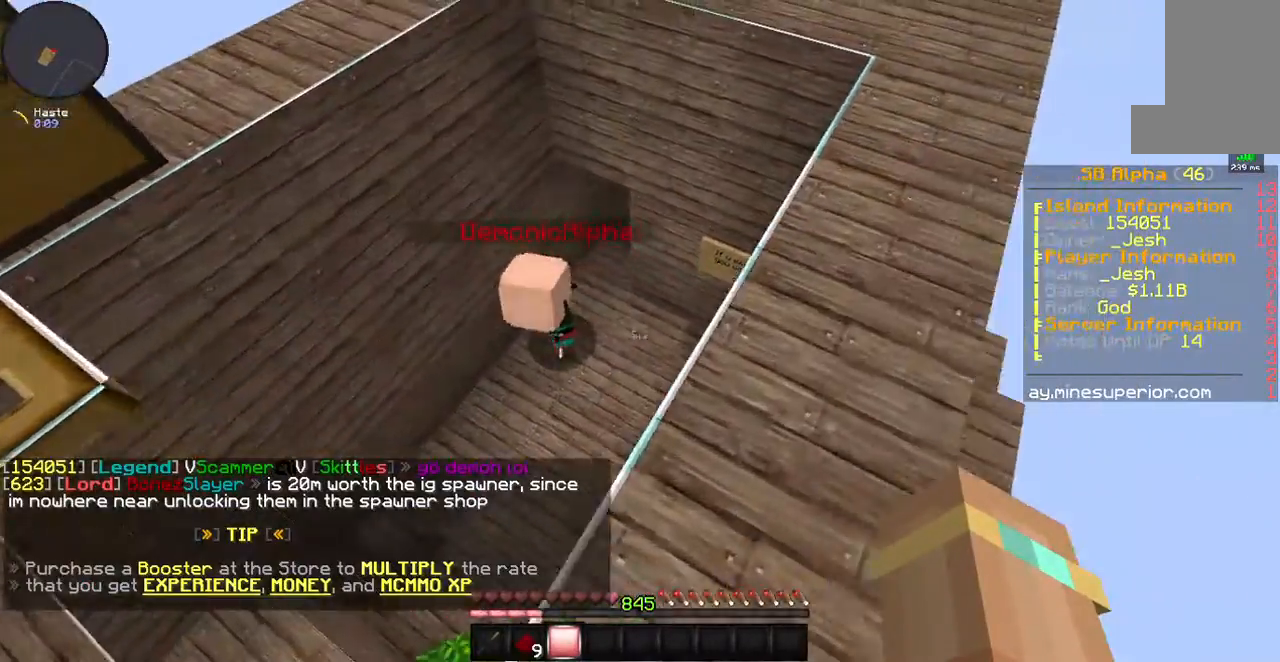
{"keys": ["w"], "mouse": [], "events": [[66, "w", "down"], [200, "d", "up"], [267, "a", "down"], [435, "a", "up"]]}
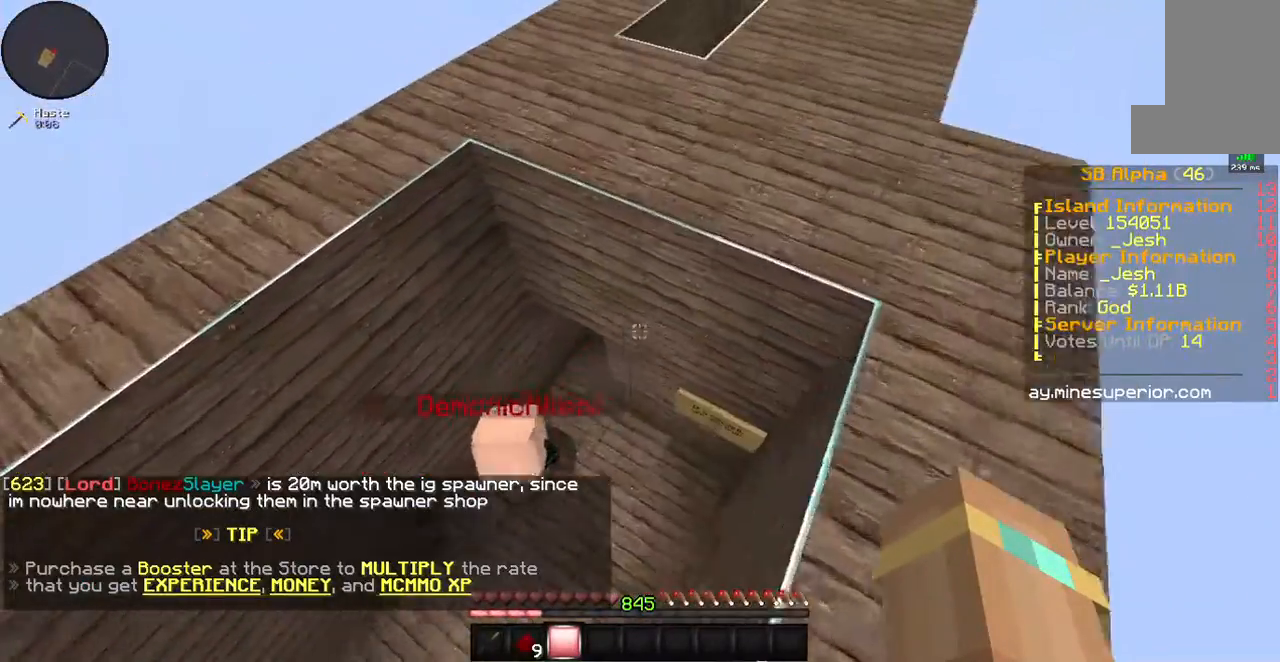
{"keys": [], "mouse": [], "events": [[134, "w", "up"]]}
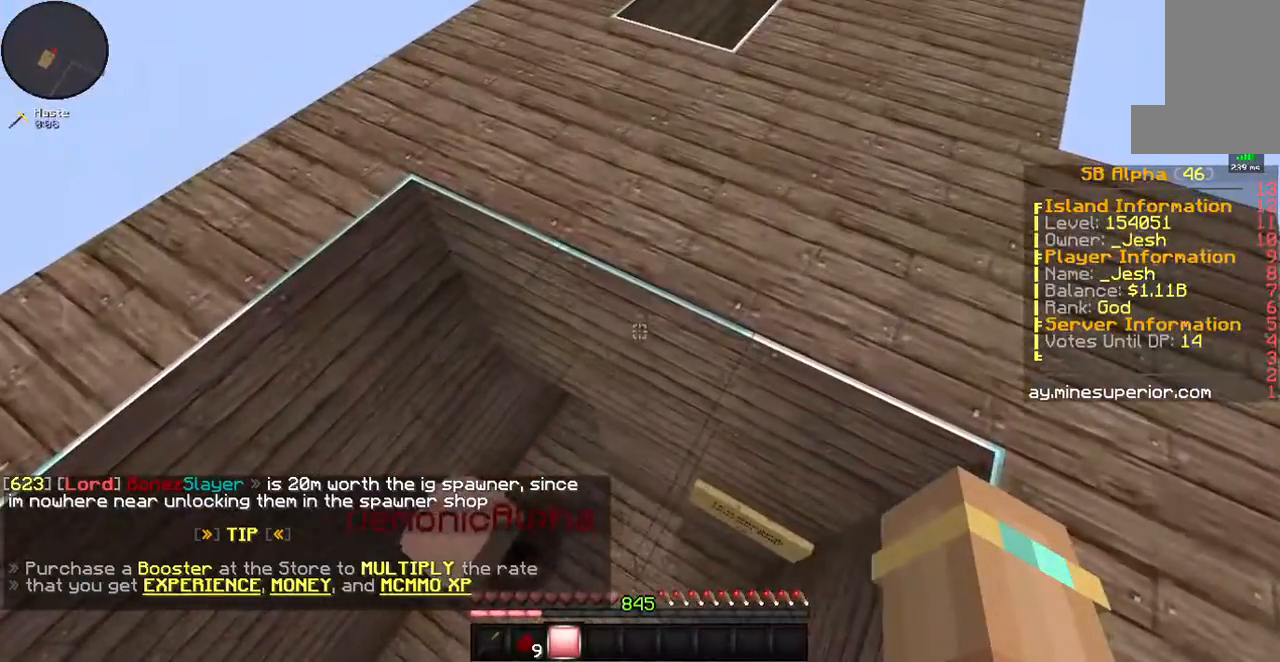
{"keys": ["d"], "mouse": [], "events": [[368, "d", "down"]]}
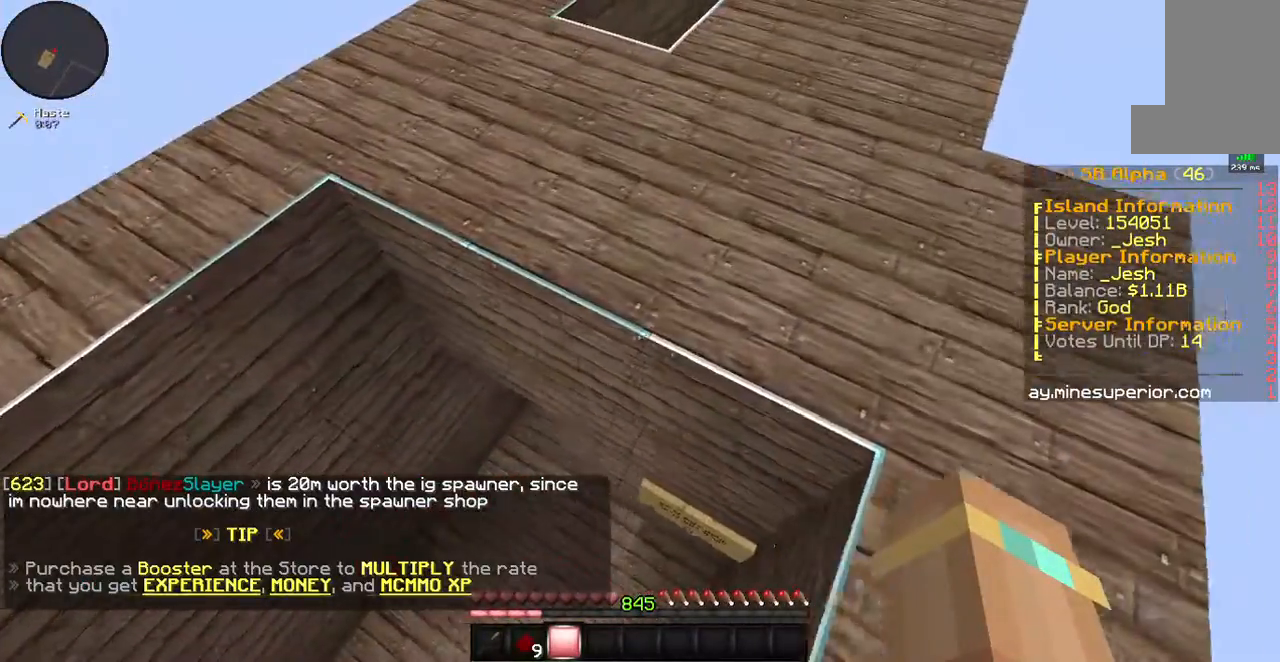
{"keys": ["d", "space"], "mouse": [], "events": [[67, "w", "down"], [268, "d", "up"], [335, "space", "down"], [435, "d", "down"], [468, "w", "up"]]}
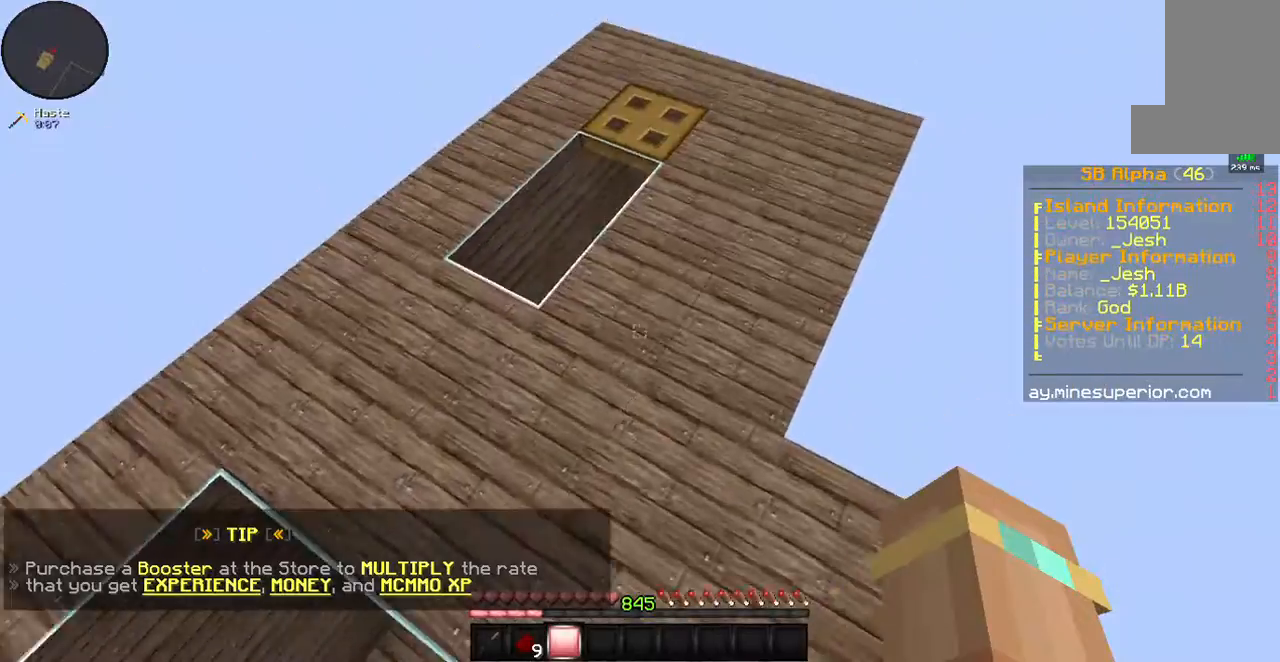
{"keys": [], "mouse": [], "events": [[134, "space", "up"], [469, "d", "up"]]}